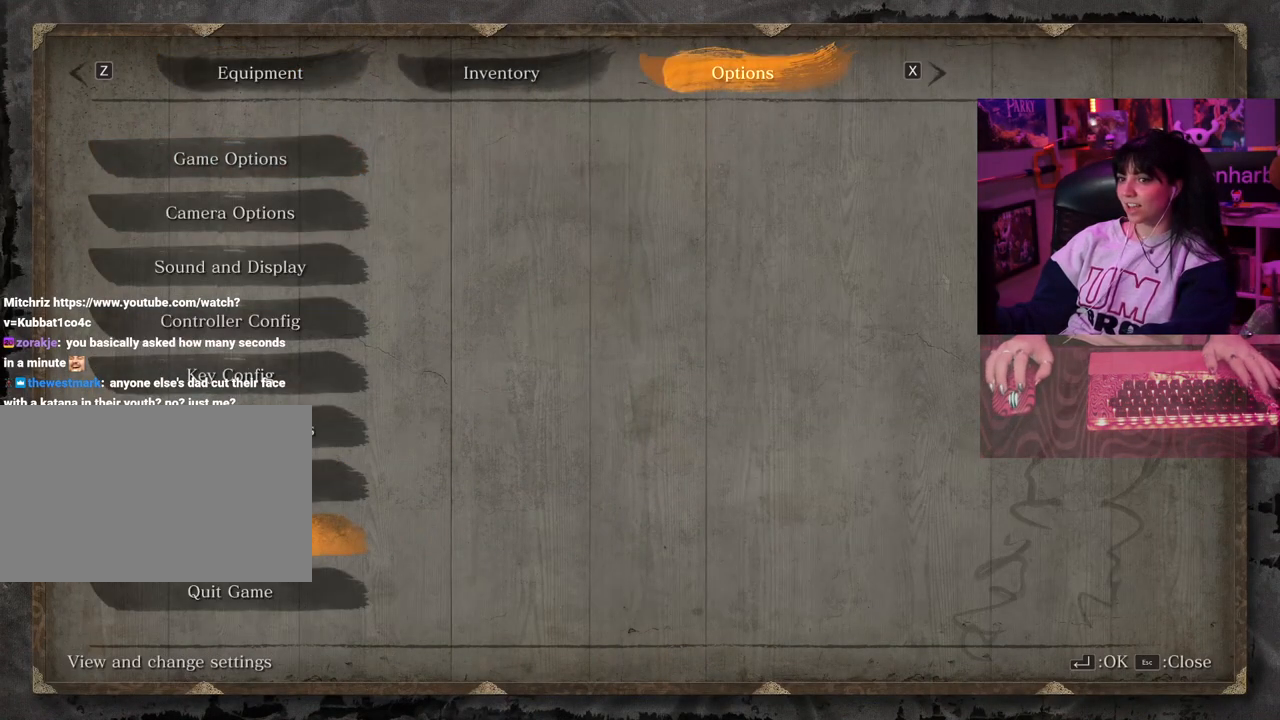
Gameplay with keyboard and mouse; each line is a JSON object with the keys and mouse buttons held at the frame after it. "events" lists presses ("down") and releases ("up") of "1", "2", "3", "4", "5", "a", "alt", "c", "caps_lock", "ctrl", "d", "e", "f", "g", "q", "r", "s", "shift", "space", "t", "tab", "v", "w", "x", "z", "mouse_left", "mouse_wheel" and "mouse_right" between this image and that frame as [ms after this image, input, new state], when the widget could be followed in between. "mouse_left", "mouse_wheel", "mouse_right" = the "left", "wheel", "right" buttons of the "mouse" list. No other keys are recorded. "wheel" means that the mouse wheel is clicked or scrolled. Not read: mouse_move.
{"keys": [], "mouse": [], "events": []}
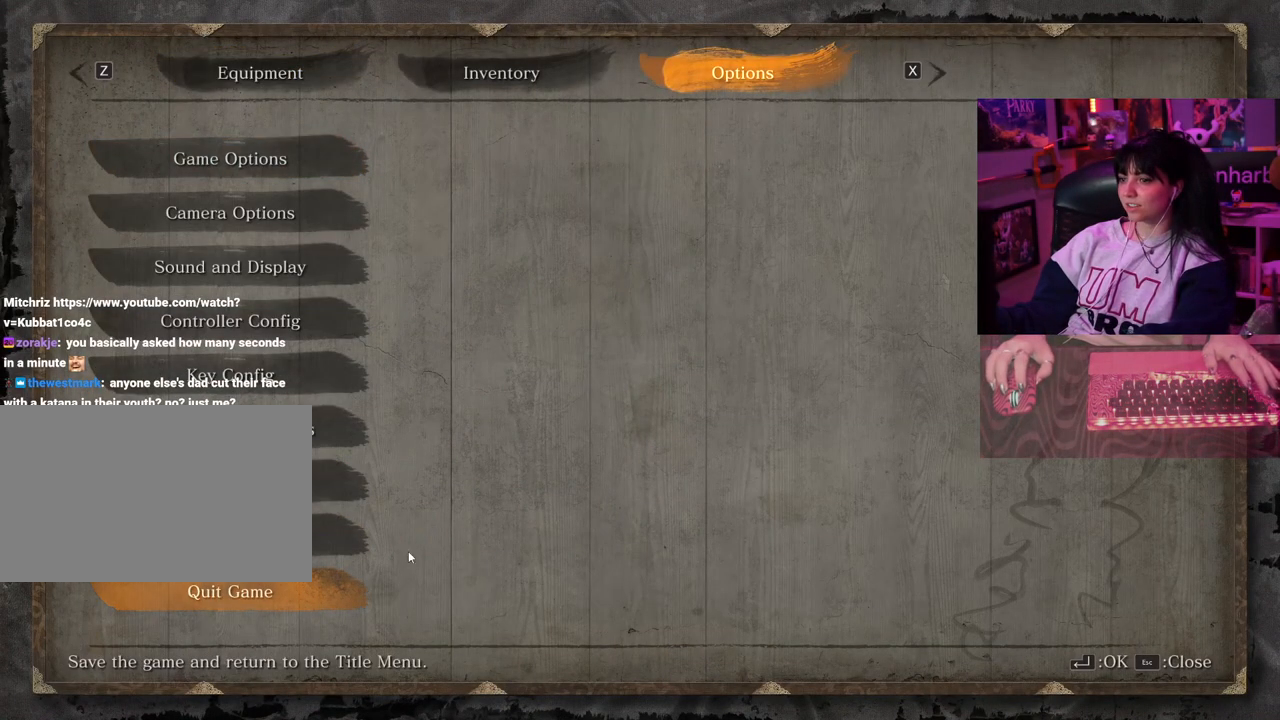
{"keys": [], "mouse": [], "events": []}
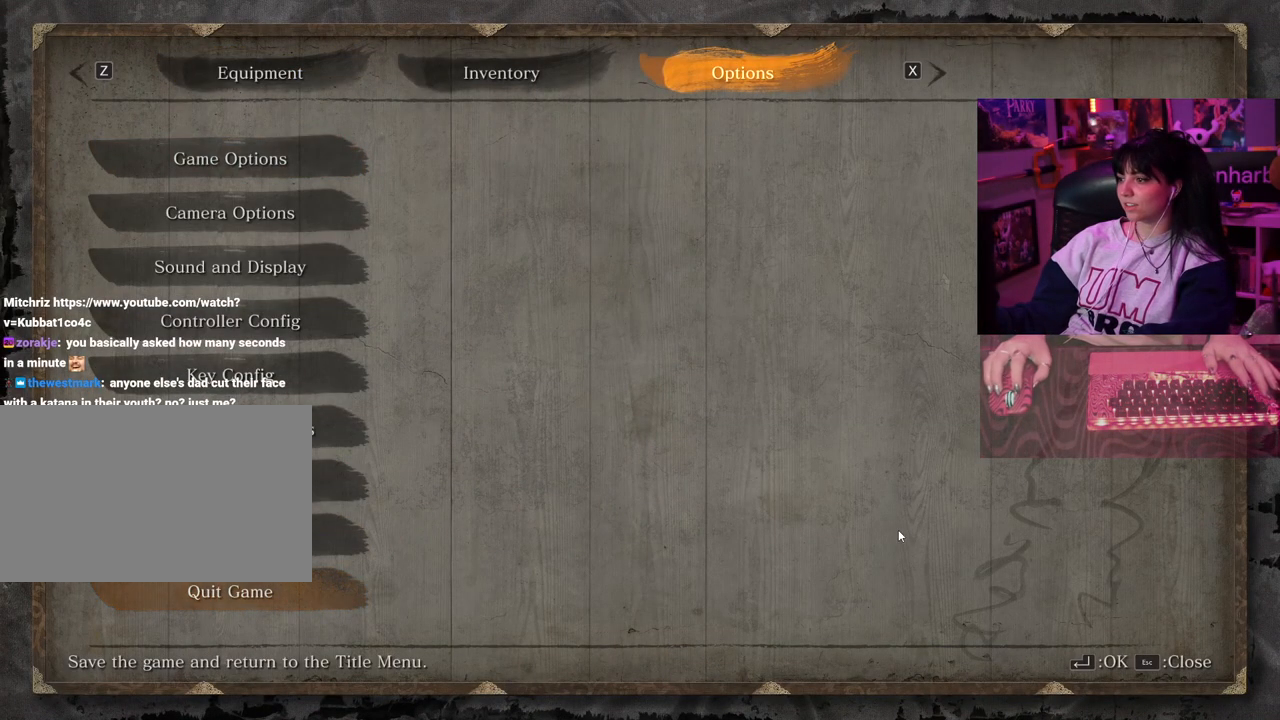
{"keys": [], "mouse": [], "events": []}
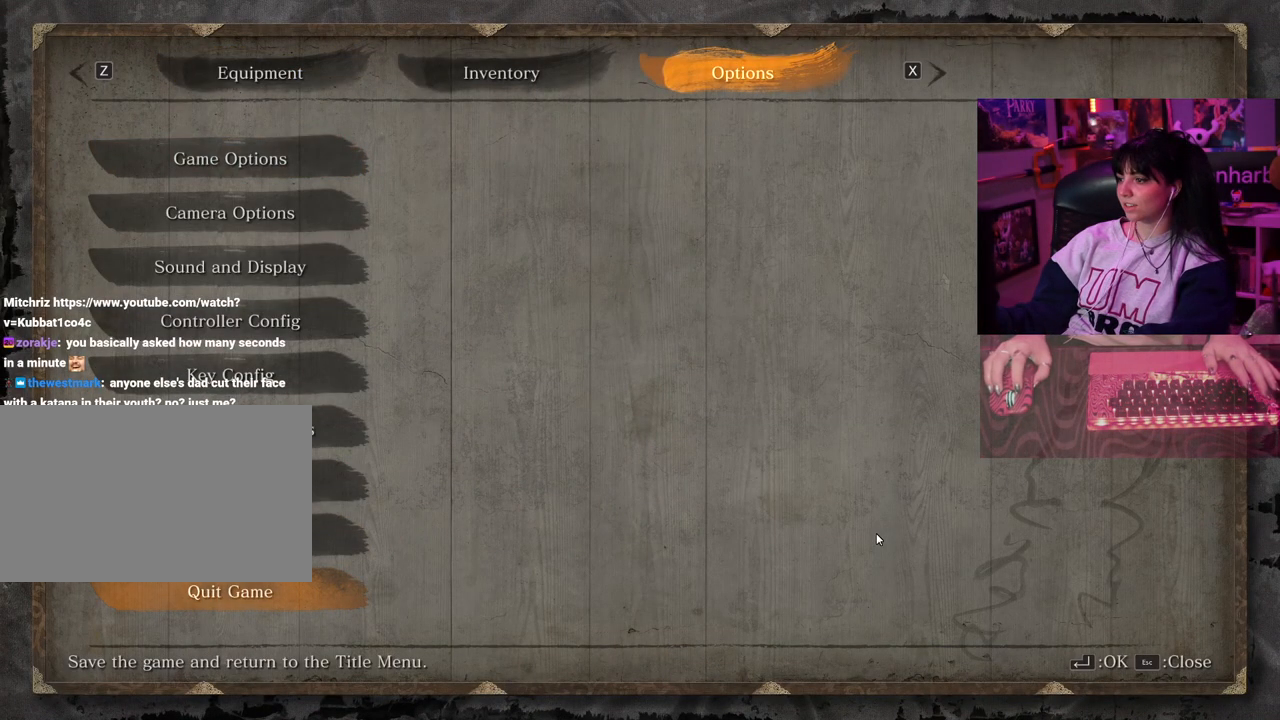
{"keys": [], "mouse": [], "events": []}
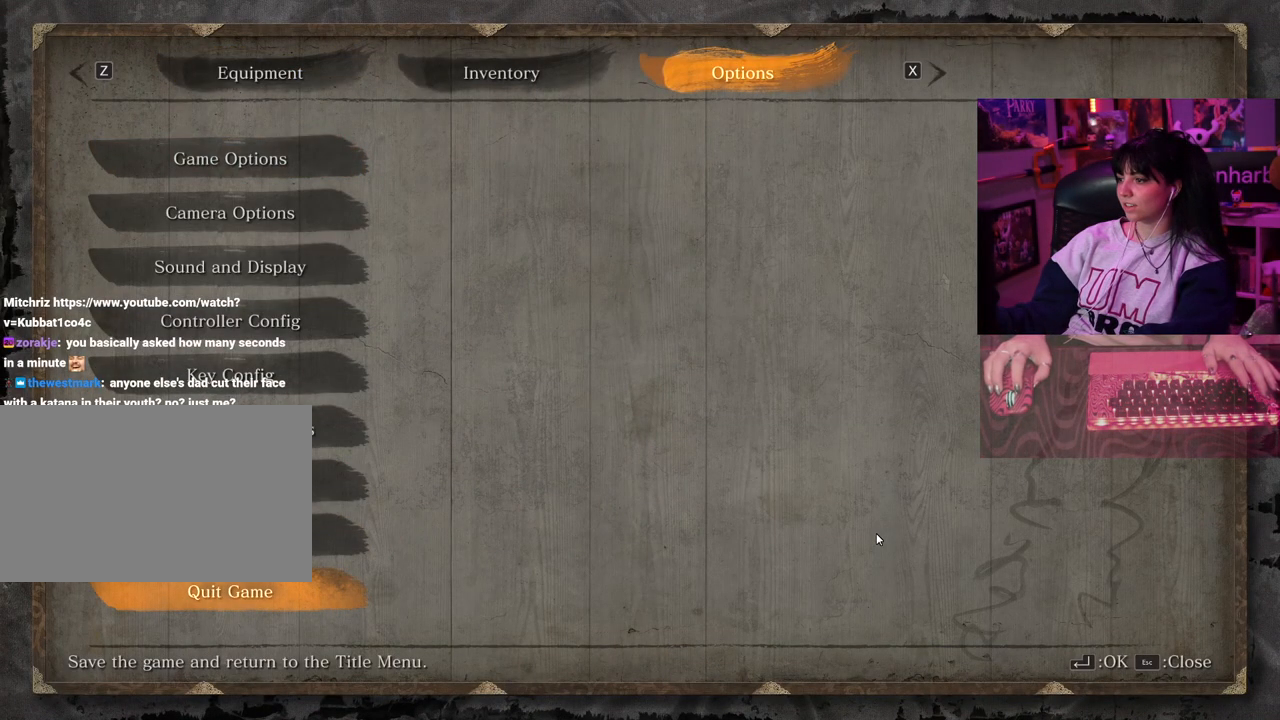
{"keys": [], "mouse": [], "events": []}
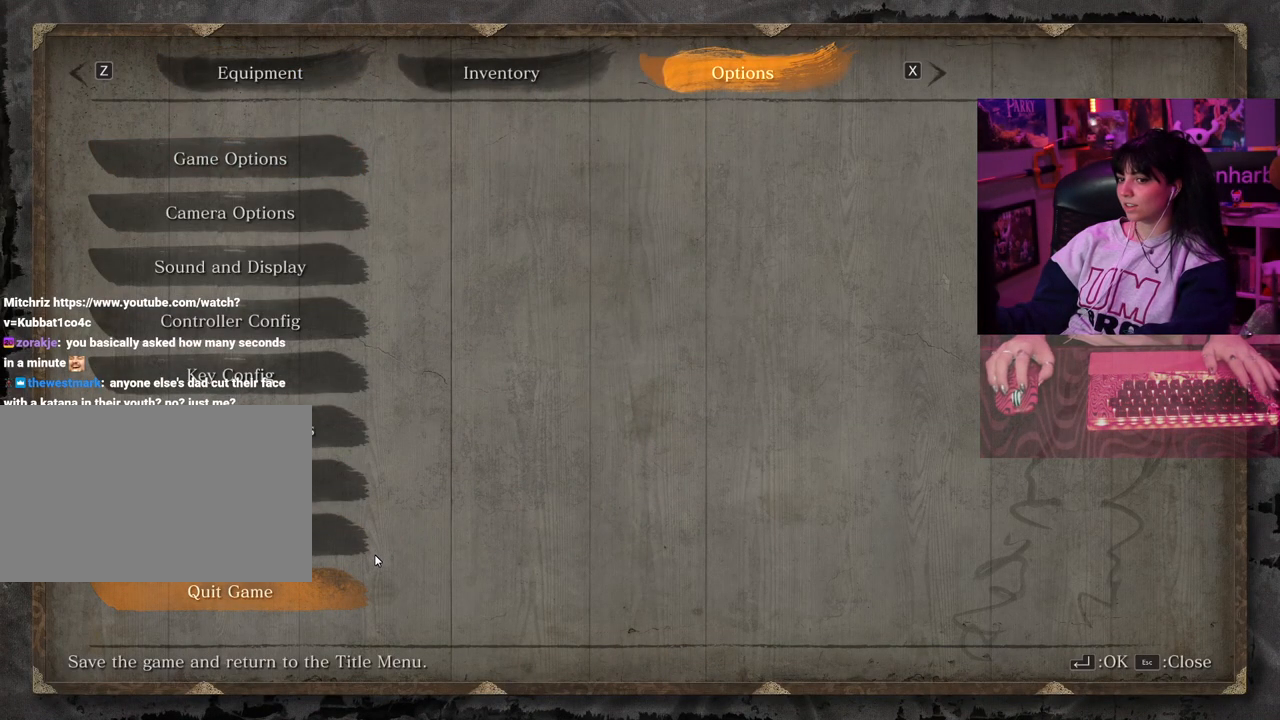
{"keys": [], "mouse": [], "events": []}
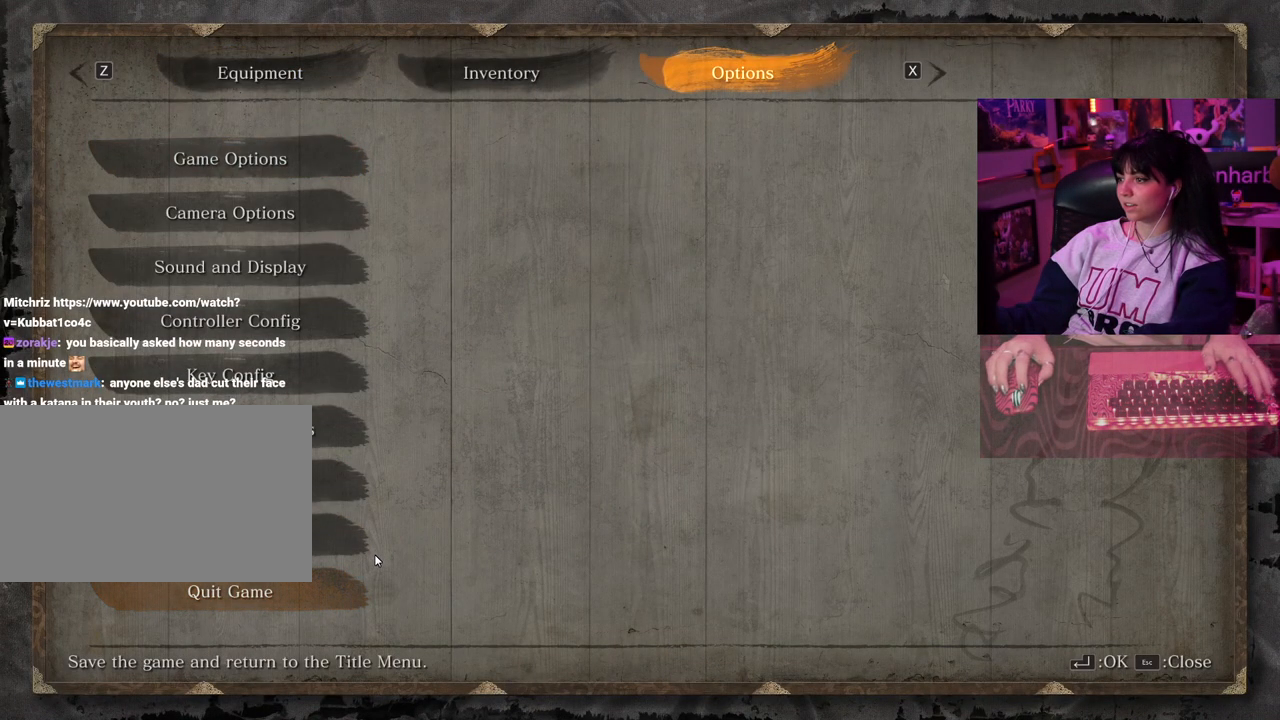
{"keys": [], "mouse": [], "events": []}
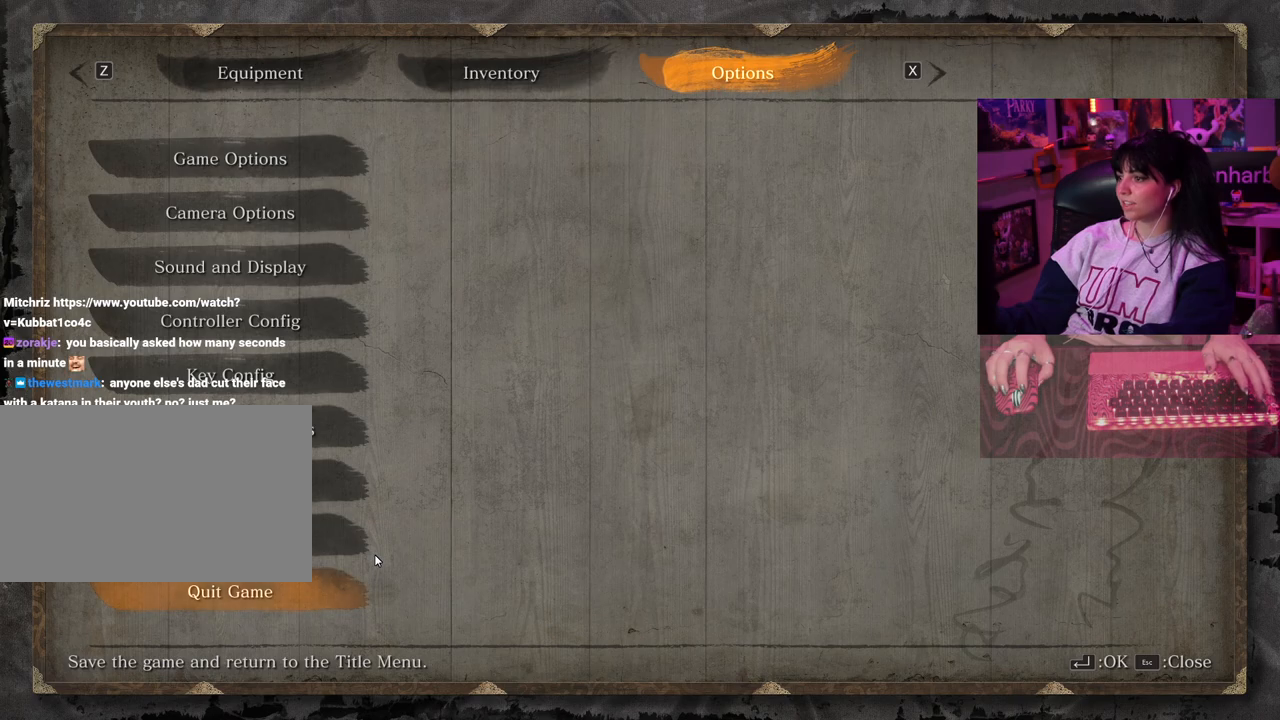
{"keys": [], "mouse": [], "events": [[300, "mouse_left", "down"], [400, "mouse_left", "up"]]}
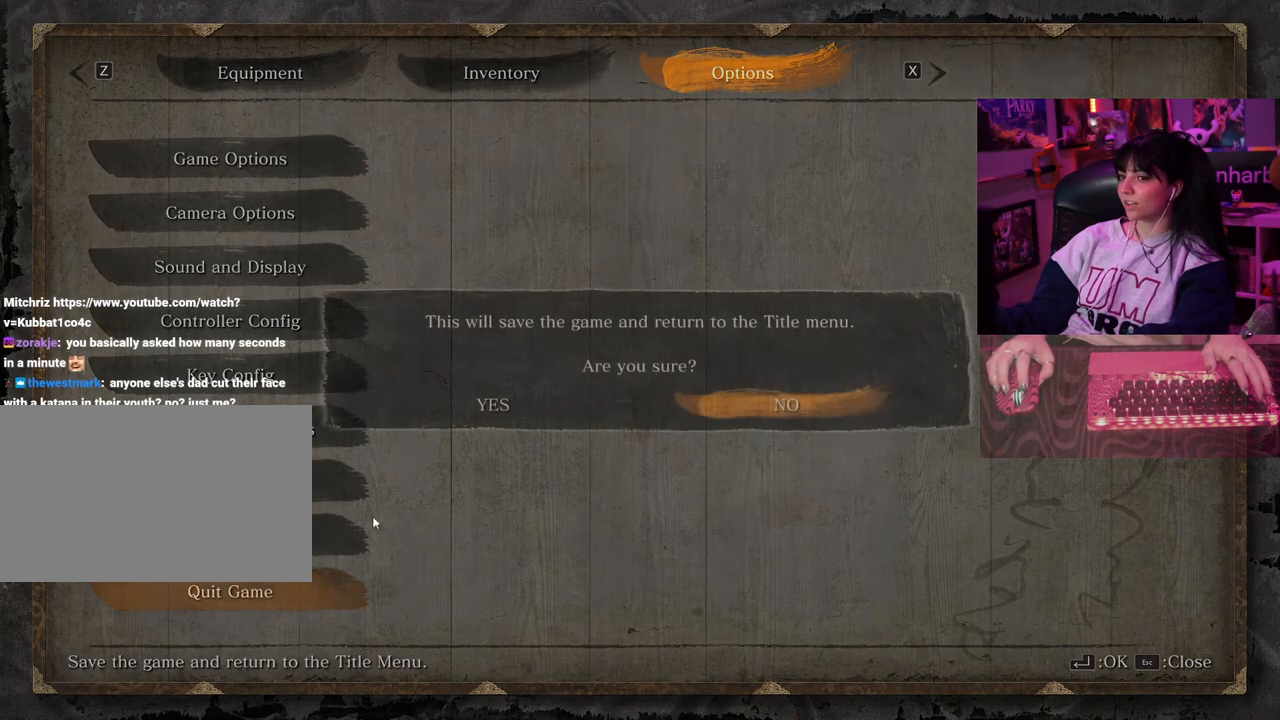
{"keys": [], "mouse": [], "events": [[217, "mouse_left", "down"], [317, "mouse_left", "up"]]}
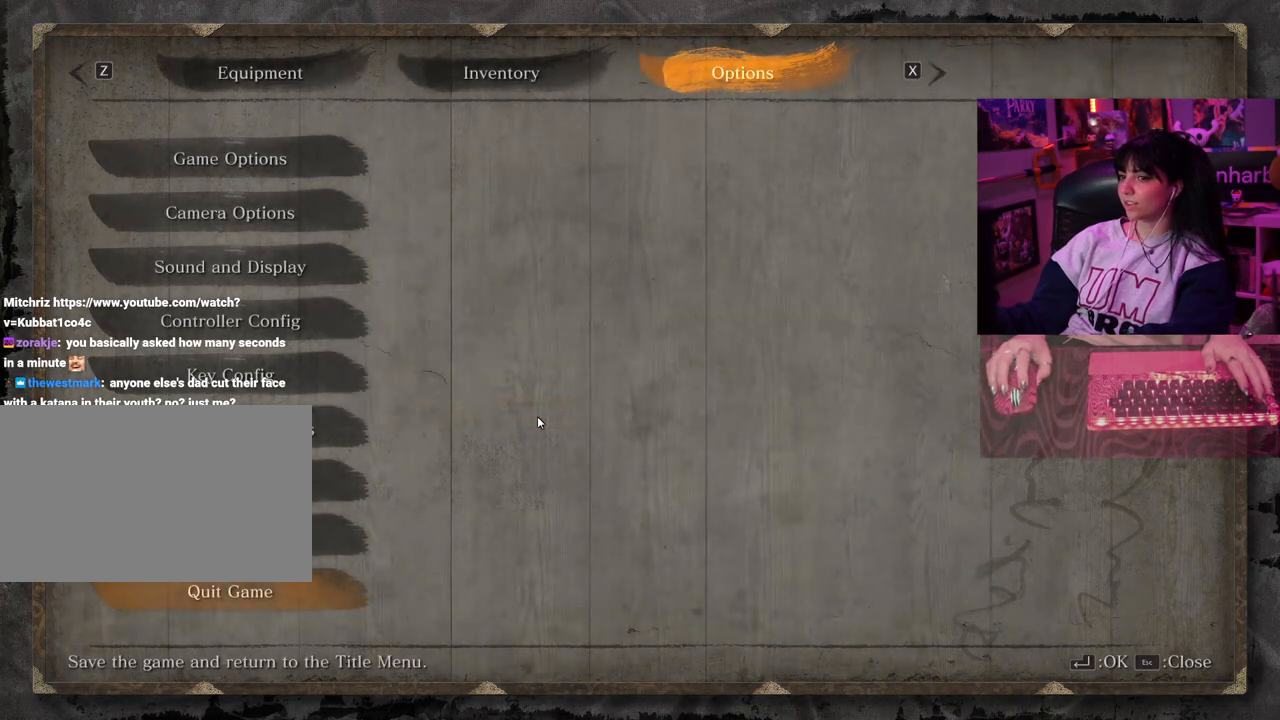
{"keys": [], "mouse": [], "events": []}
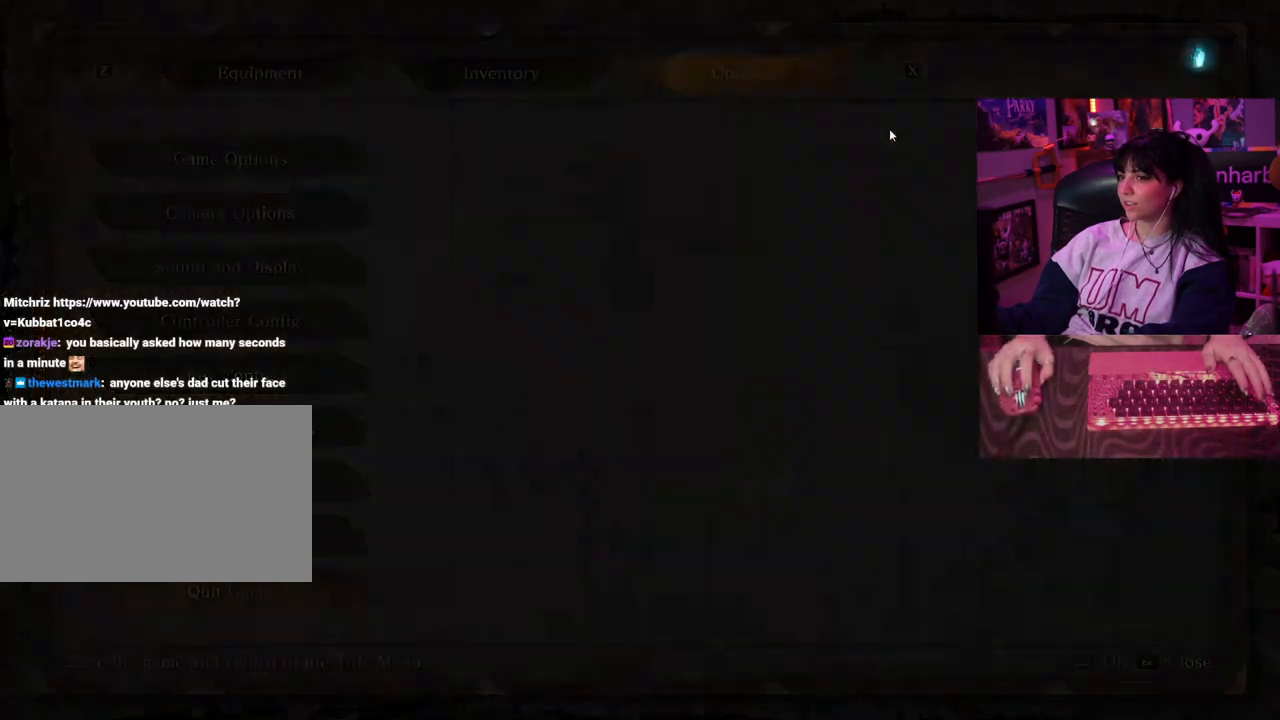
{"keys": [], "mouse": [], "events": []}
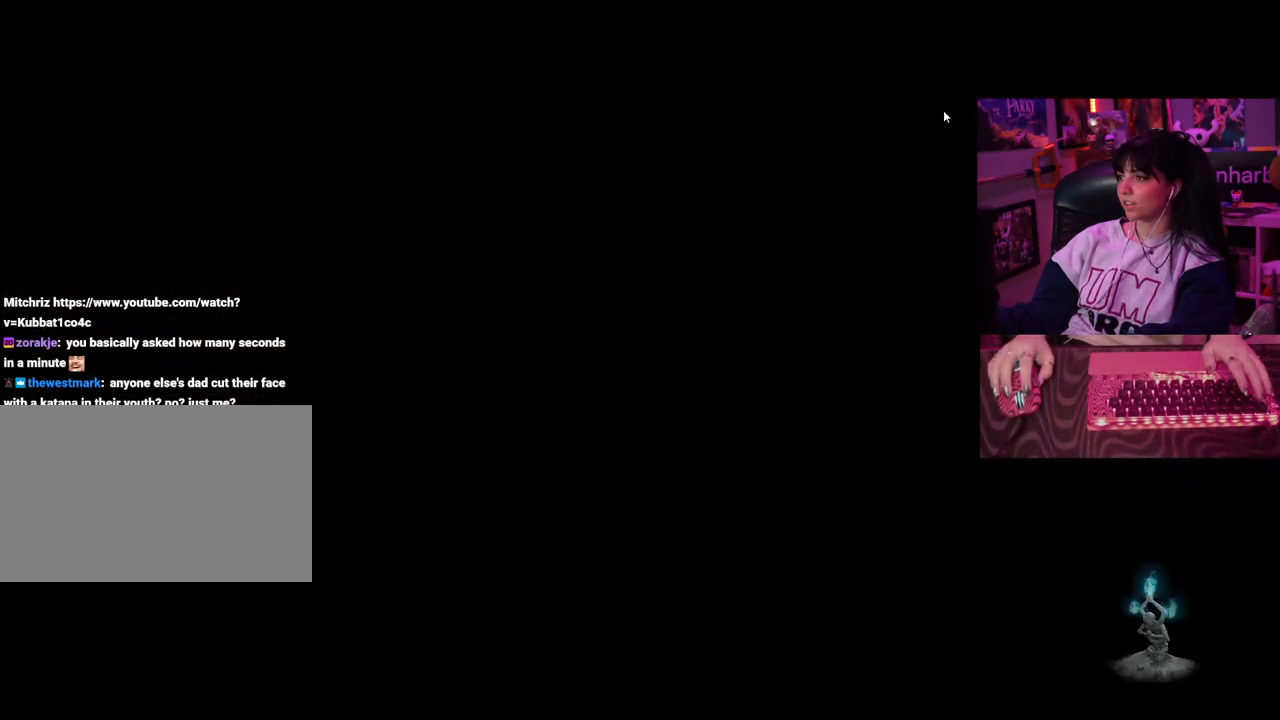
{"keys": [], "mouse": [], "events": []}
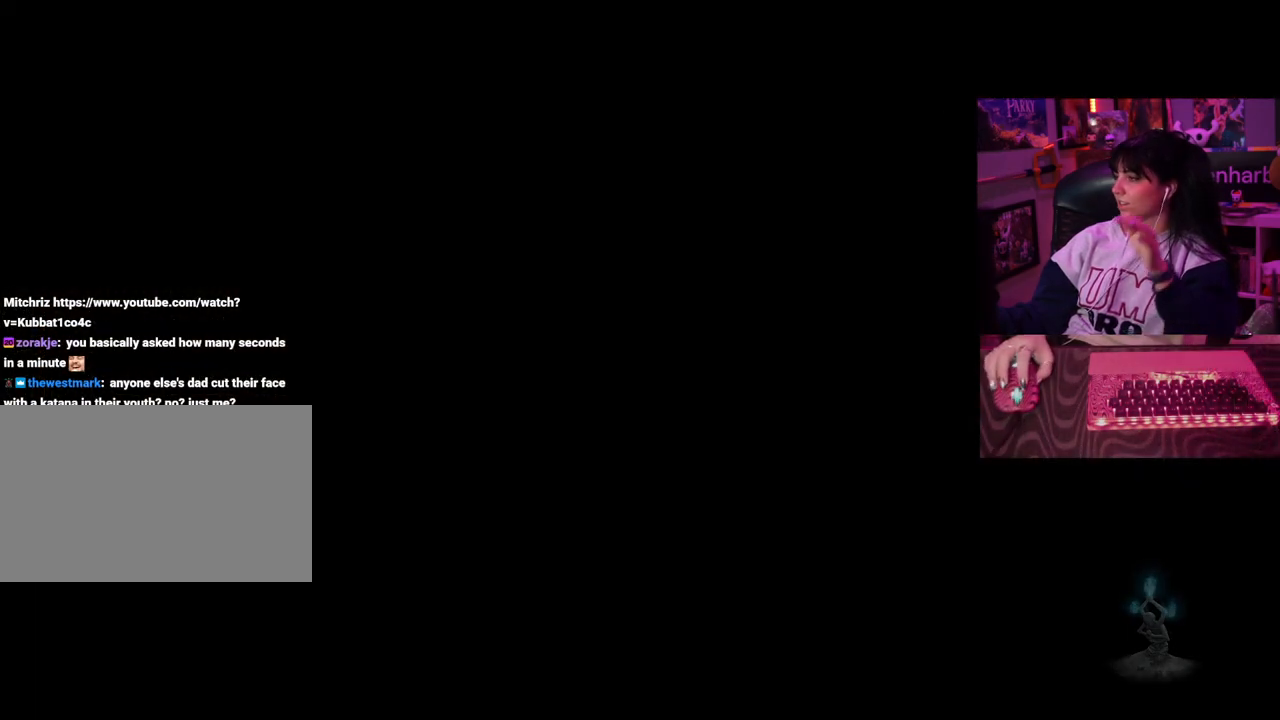
{"keys": [], "mouse": [], "events": []}
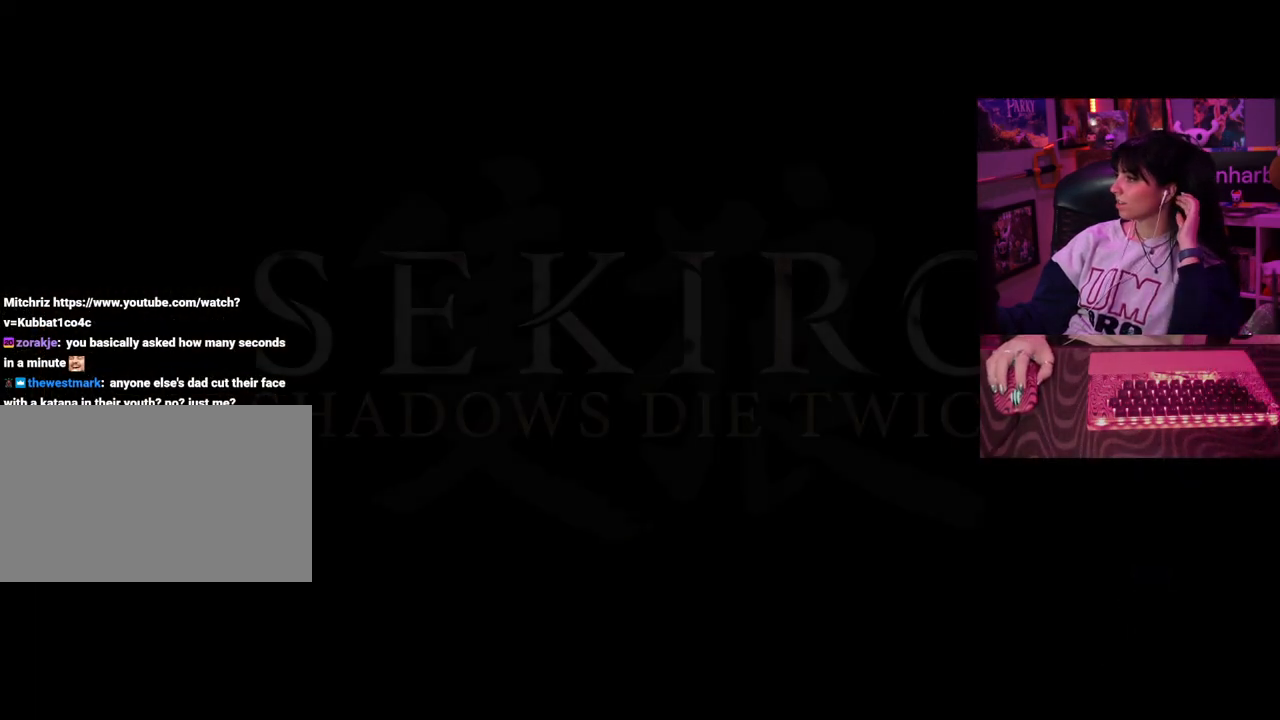
{"keys": [], "mouse": [], "events": []}
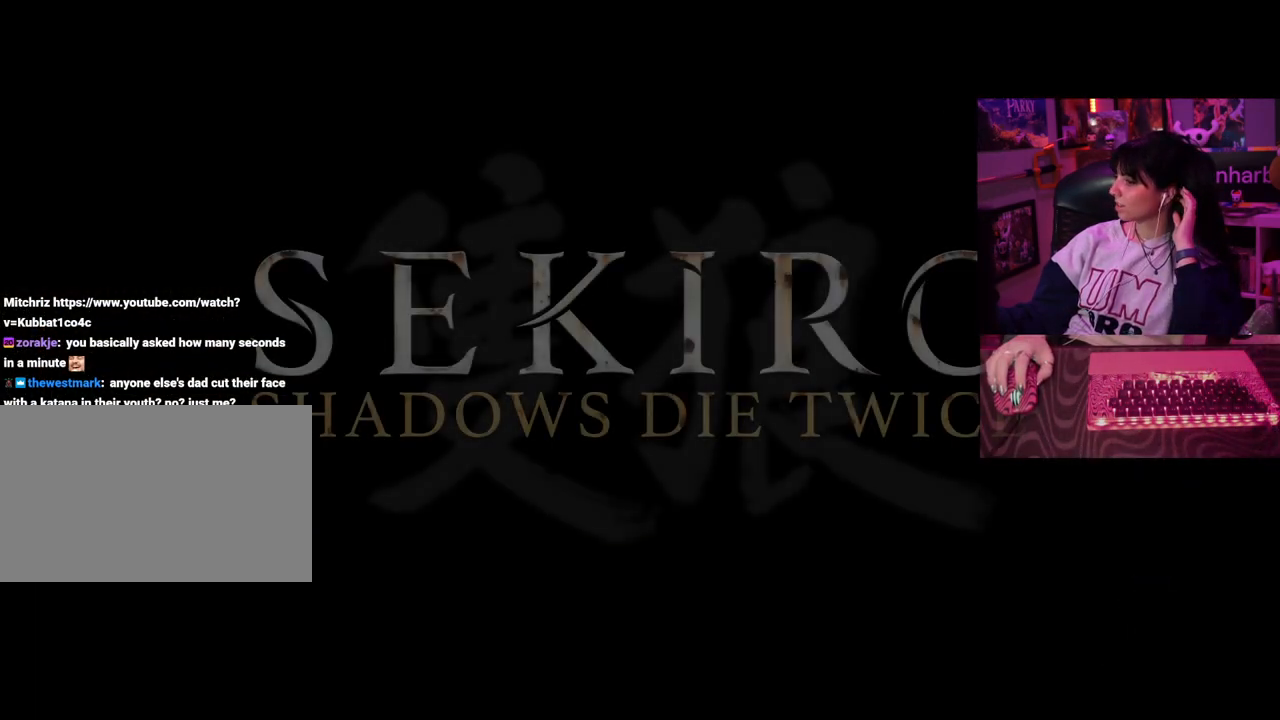
{"keys": [], "mouse": [], "events": [[233, "mouse_left", "down"], [317, "mouse_left", "up"], [417, "mouse_left", "down"], [500, "mouse_left", "up"]]}
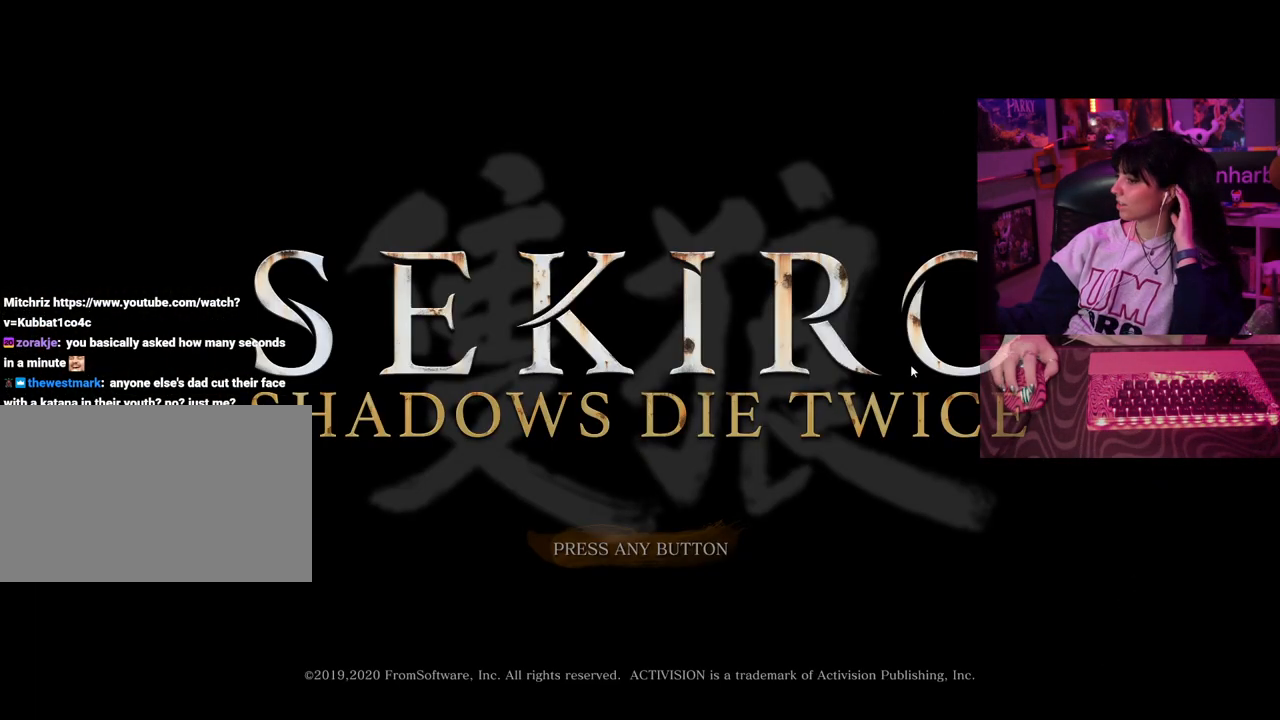
{"keys": [], "mouse": [], "events": []}
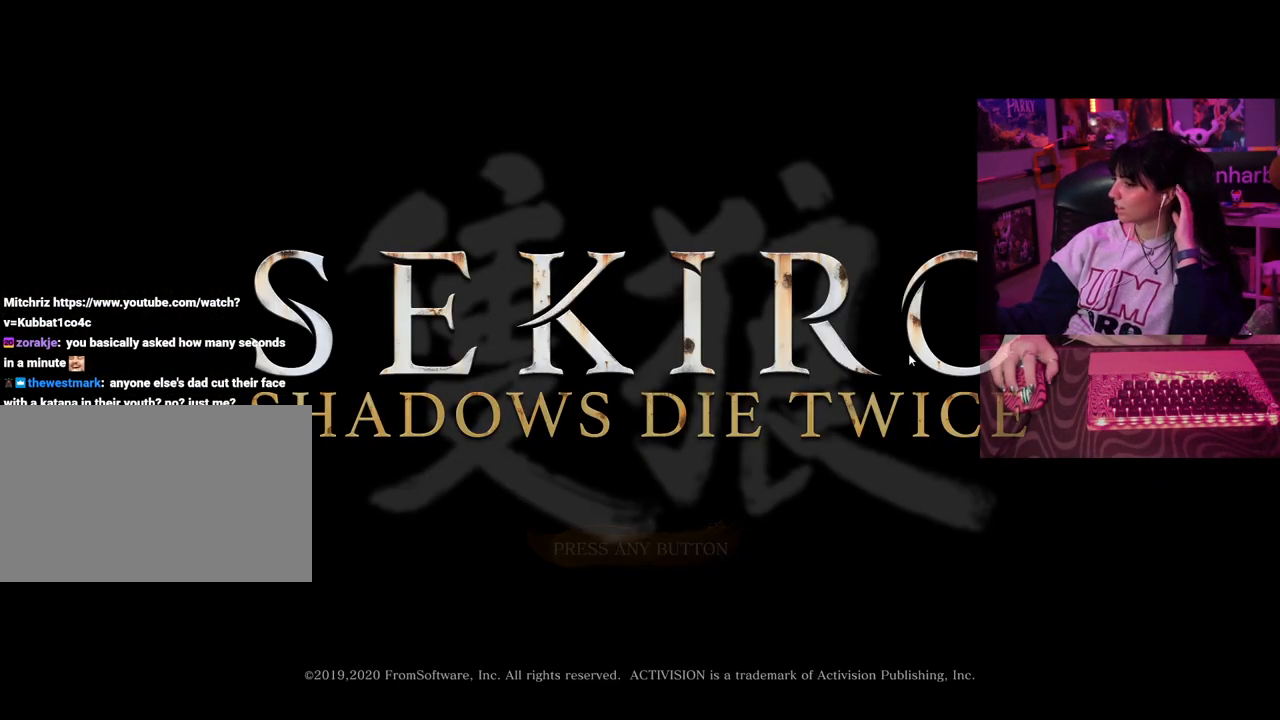
{"keys": [], "mouse": [], "events": []}
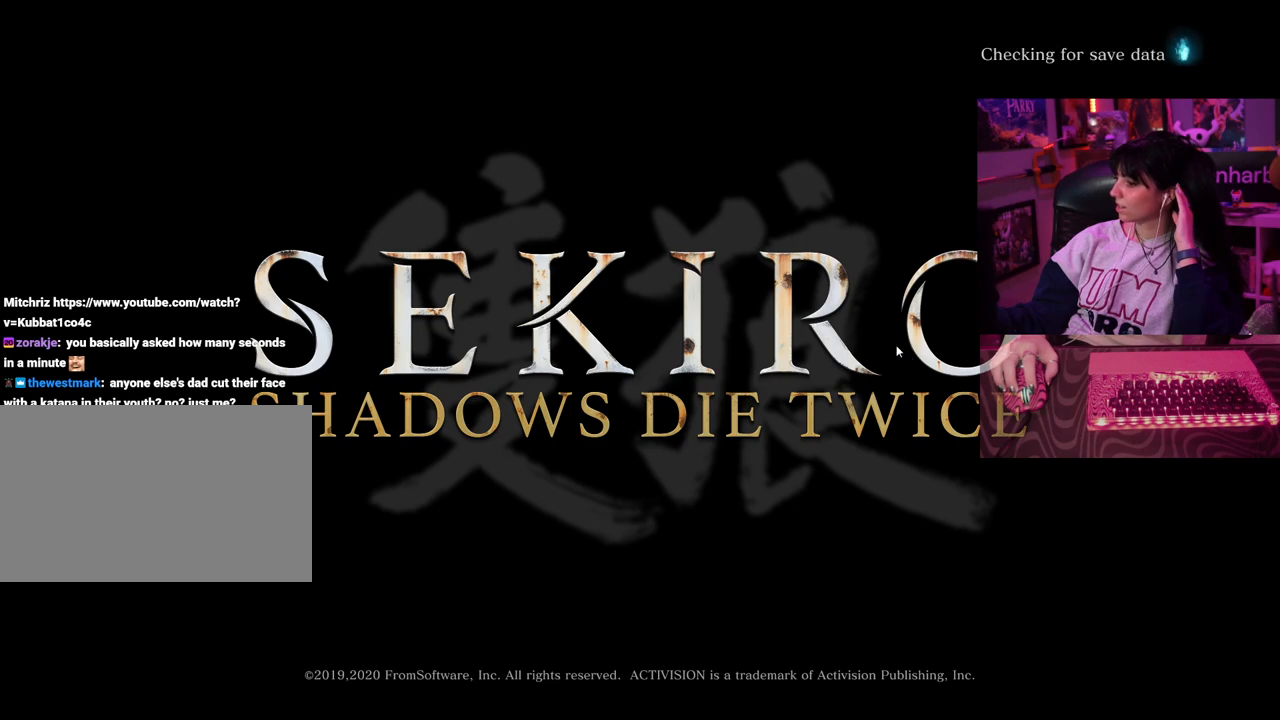
{"keys": [], "mouse": [], "events": []}
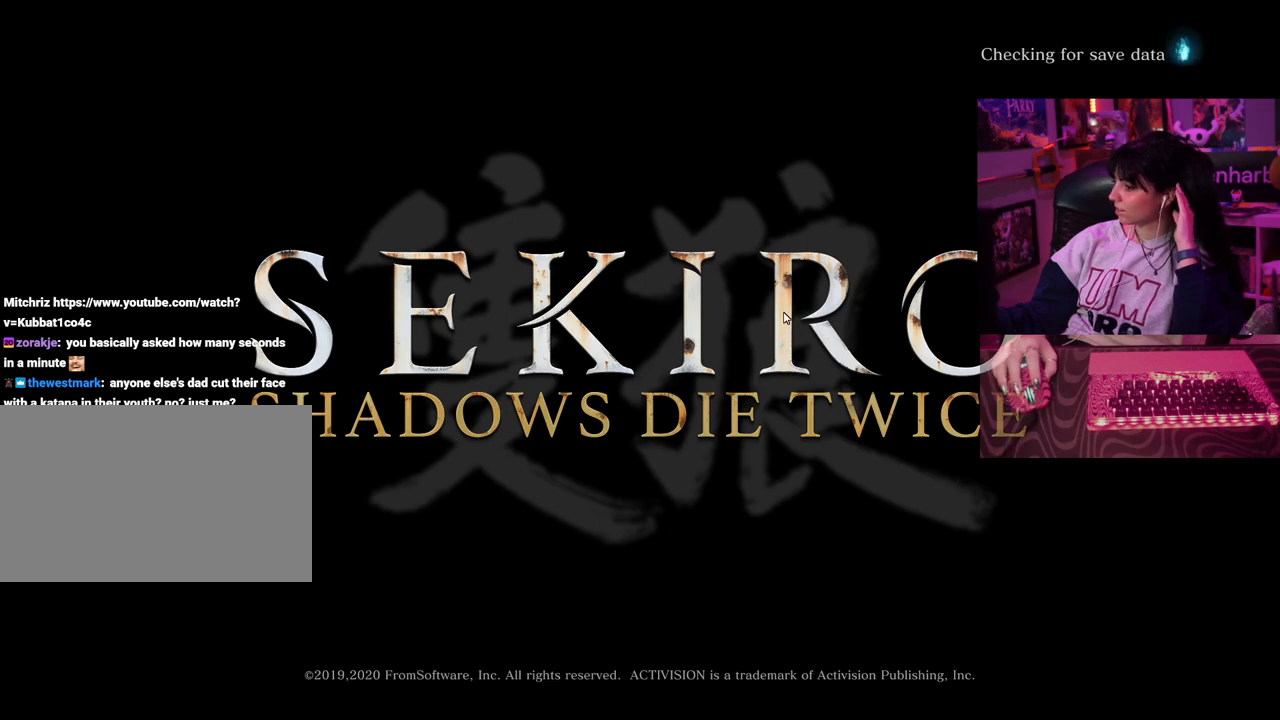
{"keys": [], "mouse": [], "events": []}
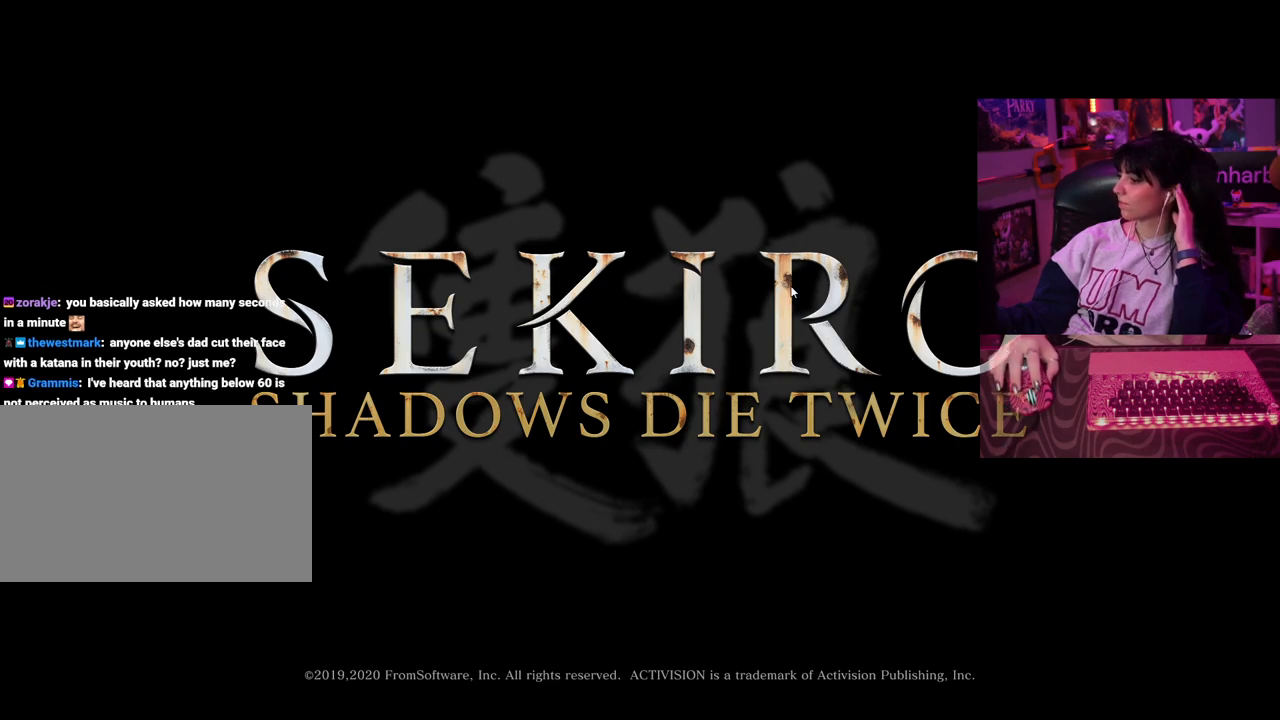
{"keys": [], "mouse": [], "events": []}
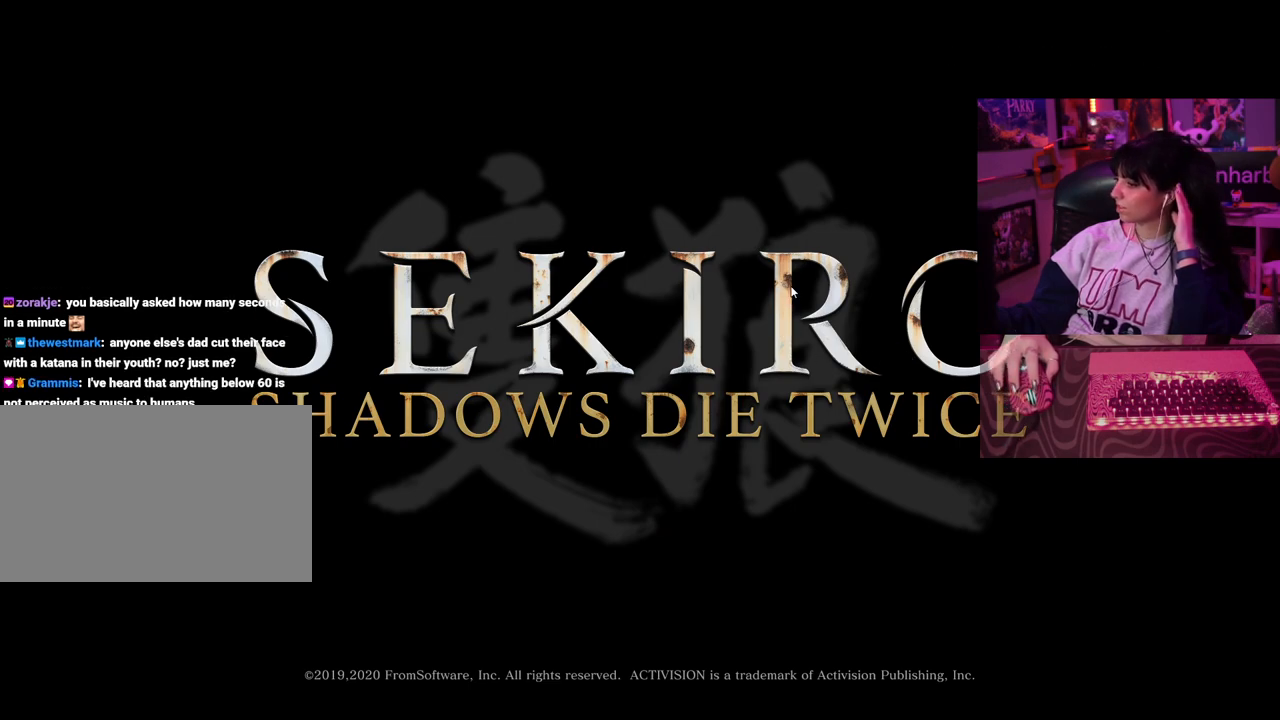
{"keys": [], "mouse": [], "events": []}
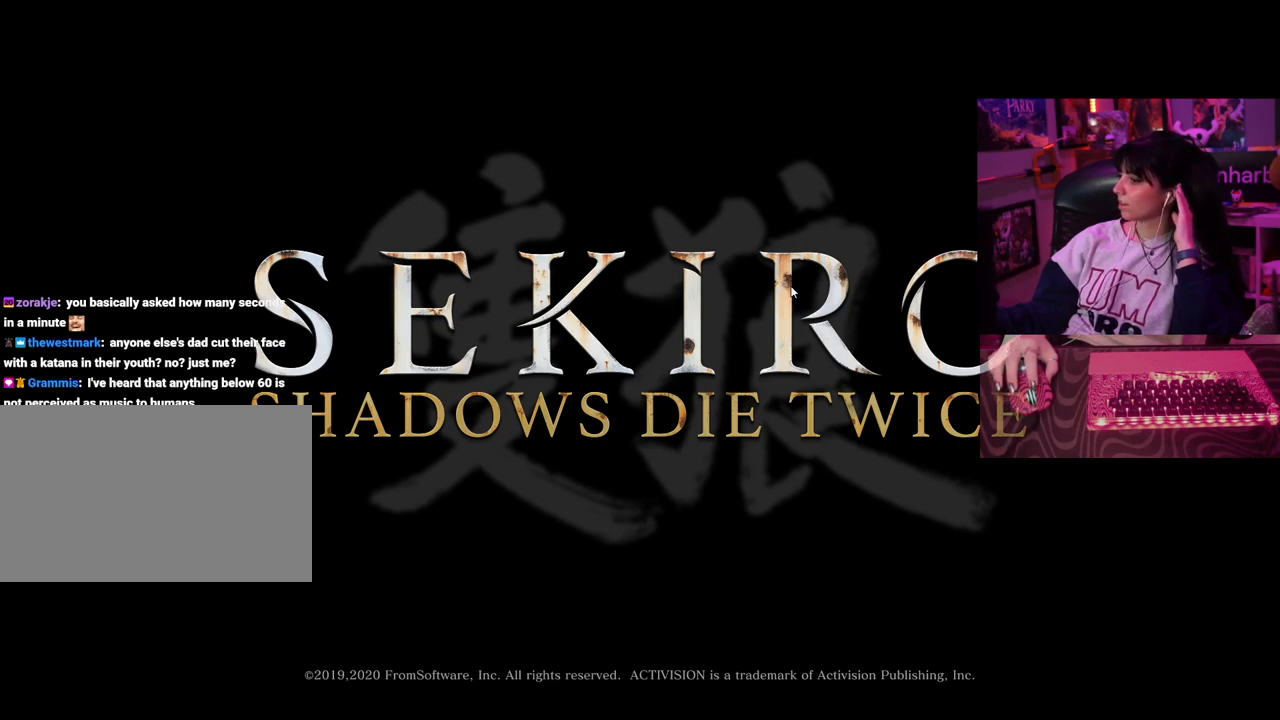
{"keys": [], "mouse": [], "events": []}